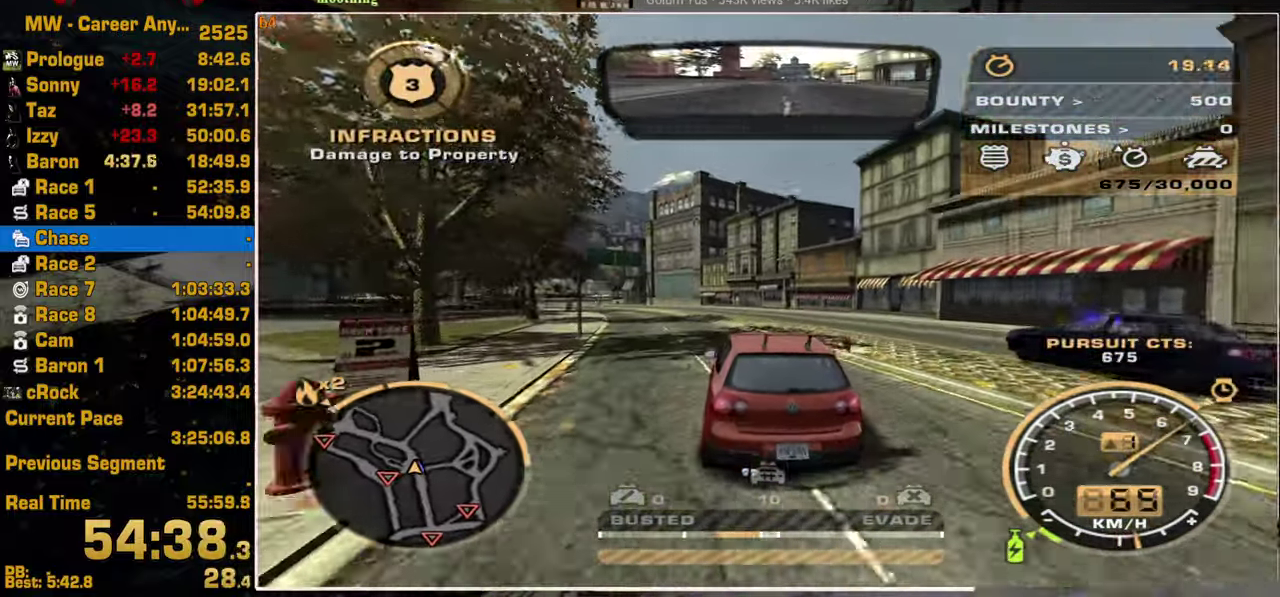
Gameplay with a controller (PlayStation layout); each line is a JSON object with the inputs held at the frame after it. "events" lists button and stick changes between this image and that frame as [ms after this image, input, new state], when the widget could be followed in between. Not read: L3 R3.
{"buttons": ["R2"], "left_stick": "center", "right_stick": "center", "events": [[100, "R2", "up"], [500, "R2", "down"]]}
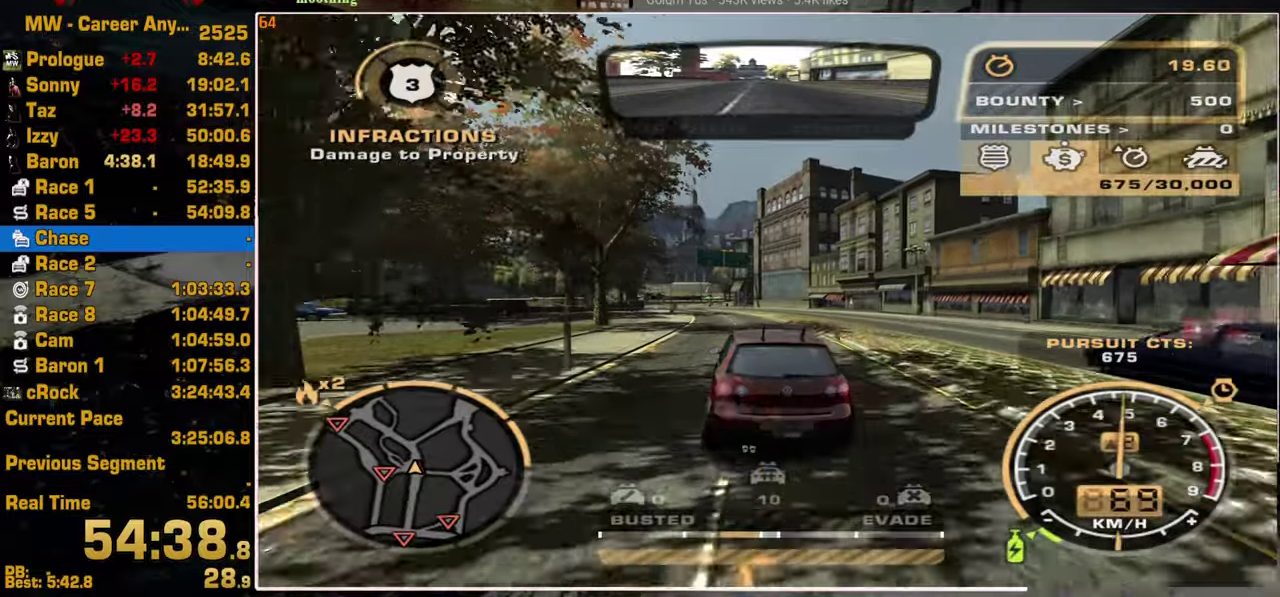
{"buttons": ["R2"], "left_stick": "center", "right_stick": "center", "events": [[167, "R2", "up"], [400, "R2", "down"]]}
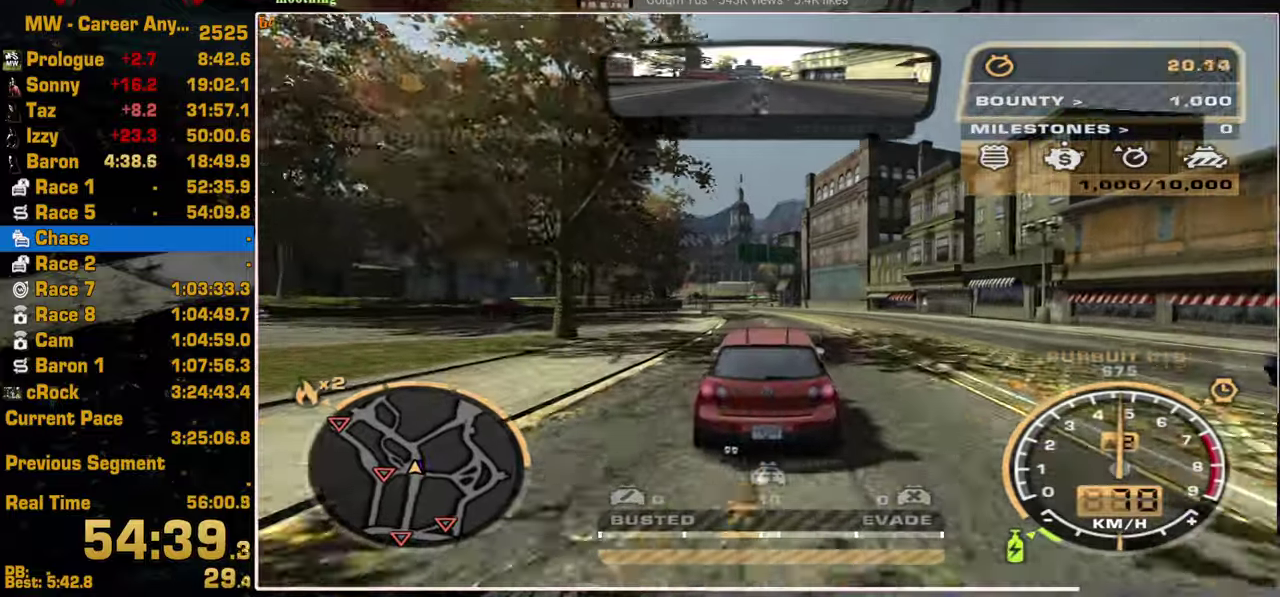
{"buttons": [], "left_stick": "center", "right_stick": "center", "events": [[50, "R2", "up"]]}
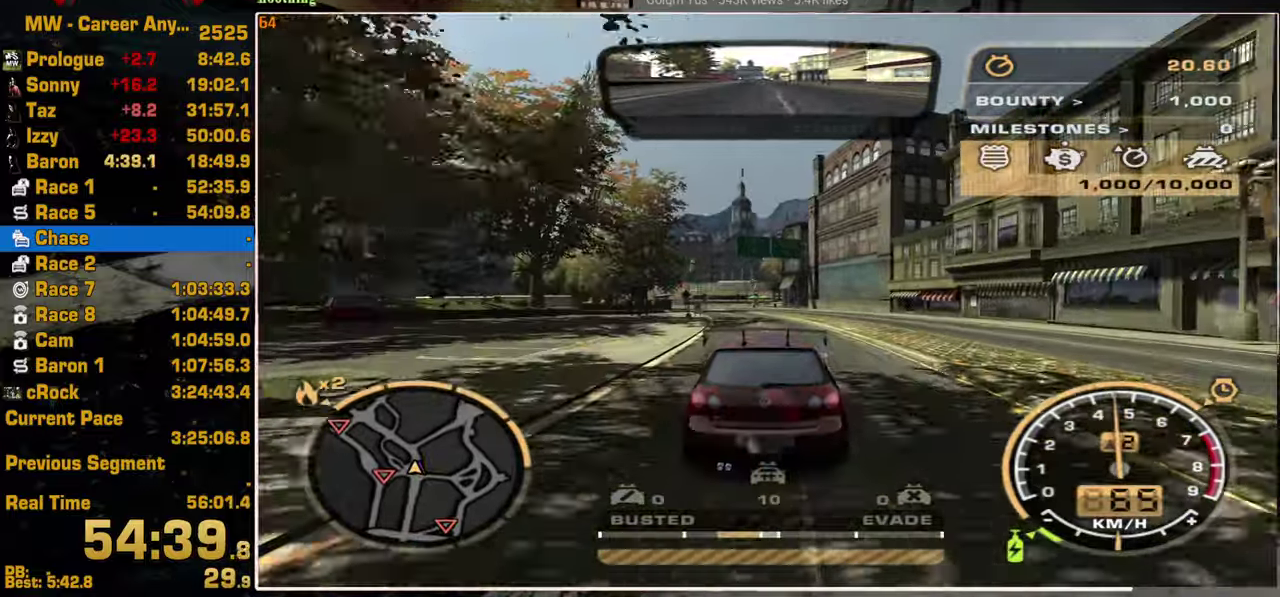
{"buttons": ["R2"], "left_stick": "center", "right_stick": "center", "events": [[300, "R2", "down"]]}
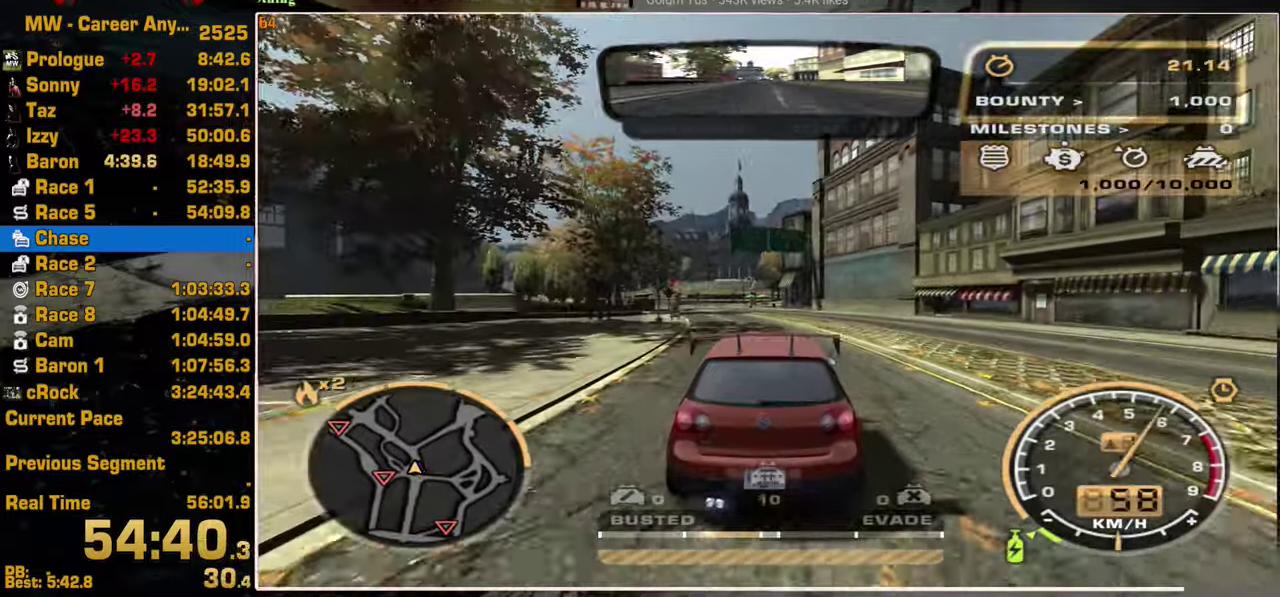
{"buttons": ["R2"], "left_stick": "center", "right_stick": "center", "events": []}
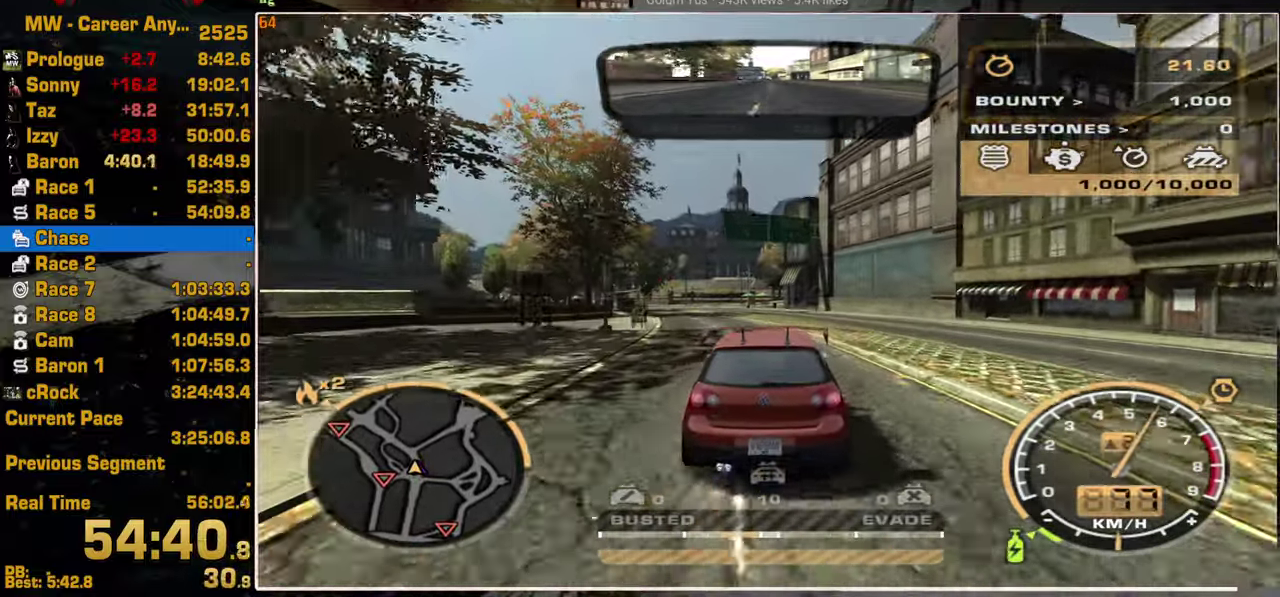
{"buttons": [], "left_stick": "center", "right_stick": "center", "events": [[384, "R2", "up"]]}
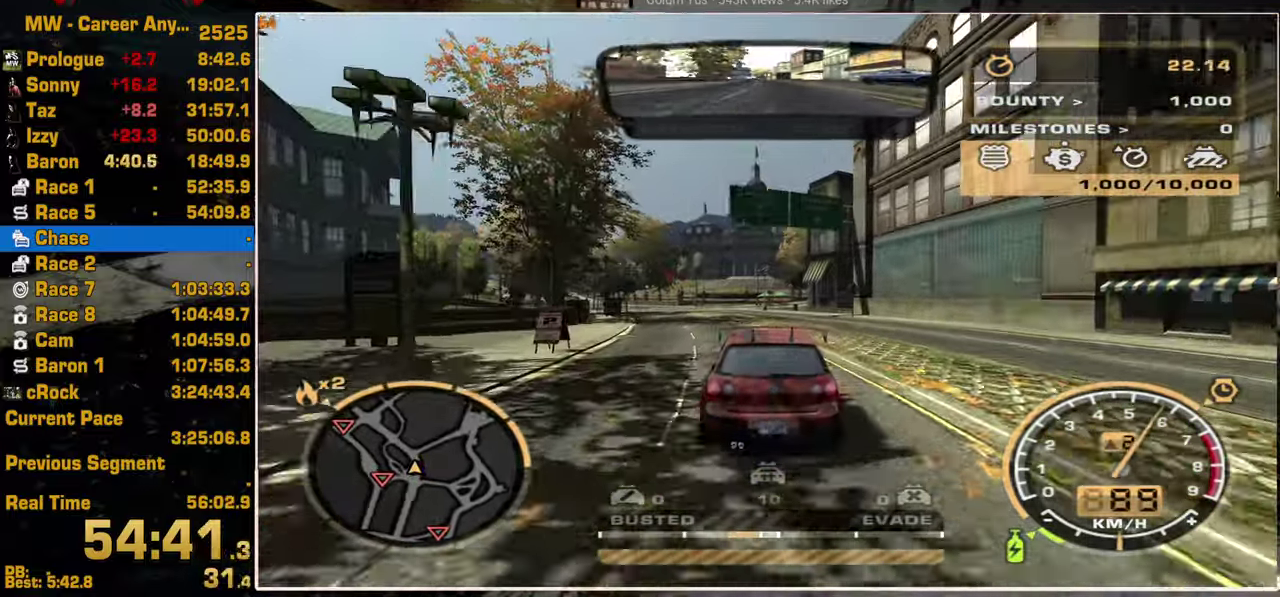
{"buttons": ["R2"], "left_stick": "center", "right_stick": "center", "events": [[184, "R2", "down"]]}
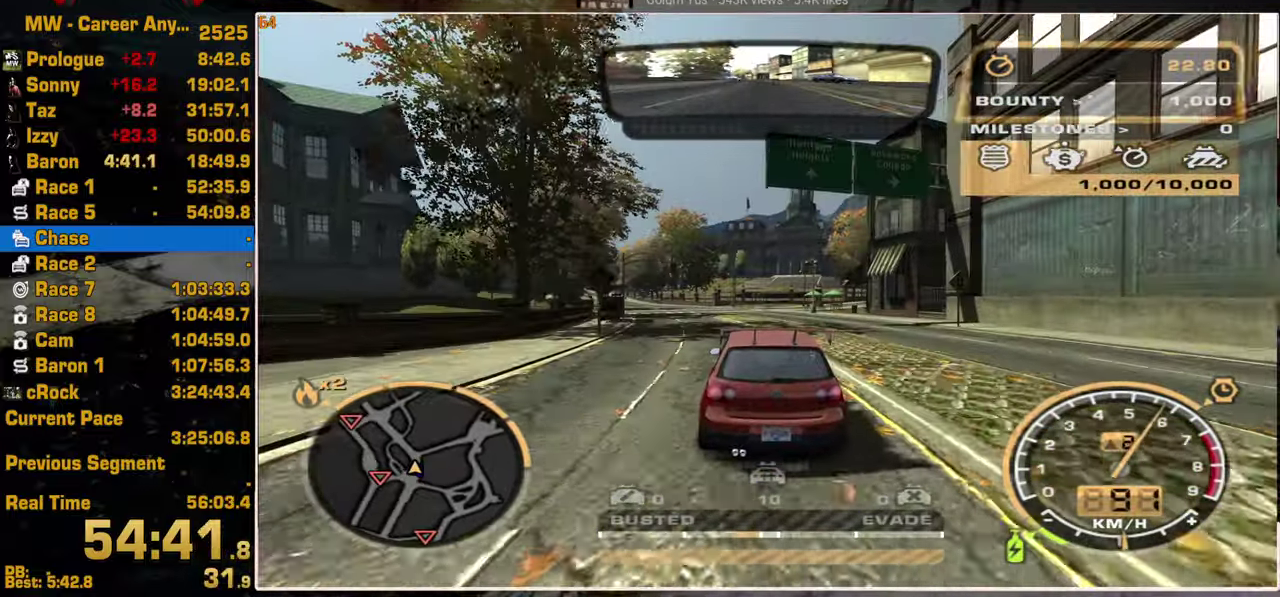
{"buttons": [], "left_stick": "center", "right_stick": "center", "events": [[484, "R2", "up"]]}
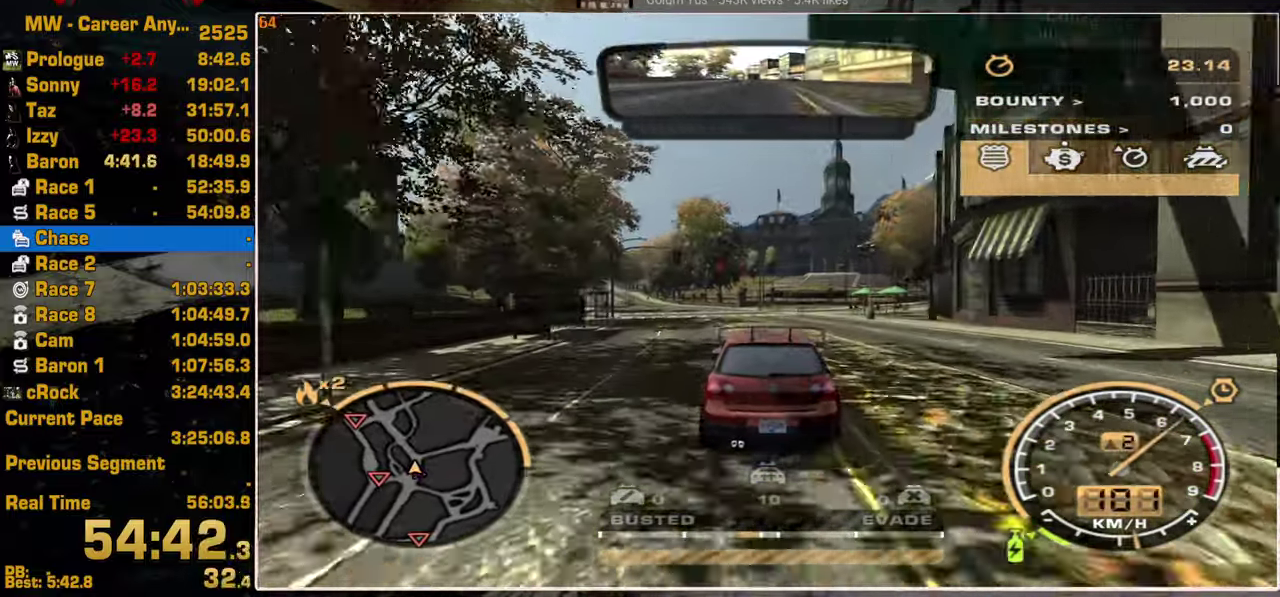
{"buttons": [], "left_stick": "center", "right_stick": "center", "events": [[100, "L2", "down"], [350, "L2", "up"]]}
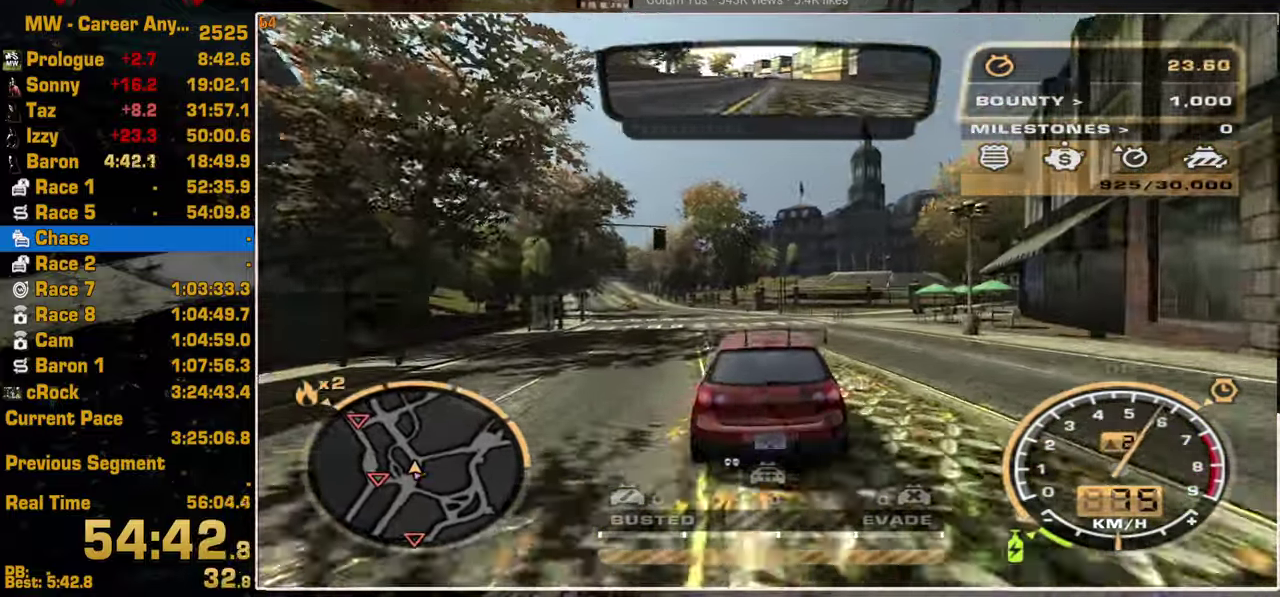
{"buttons": [], "left_stick": "center", "right_stick": "center", "events": []}
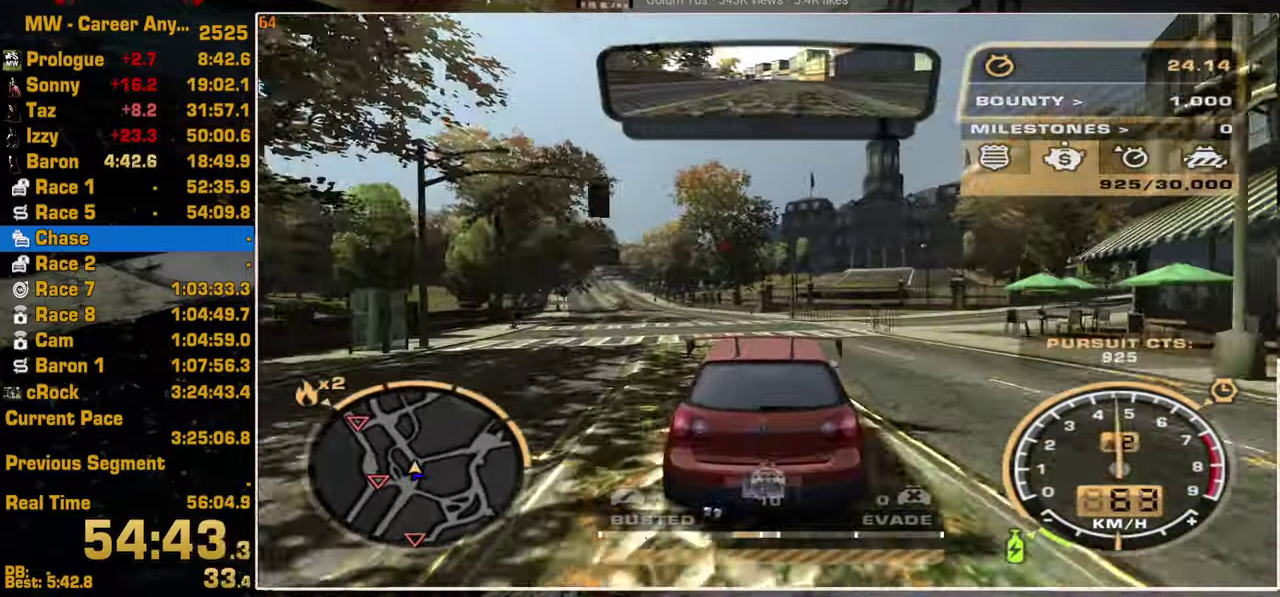
{"buttons": ["R2"], "left_stick": "center", "right_stick": "center", "events": [[117, "R2", "down"]]}
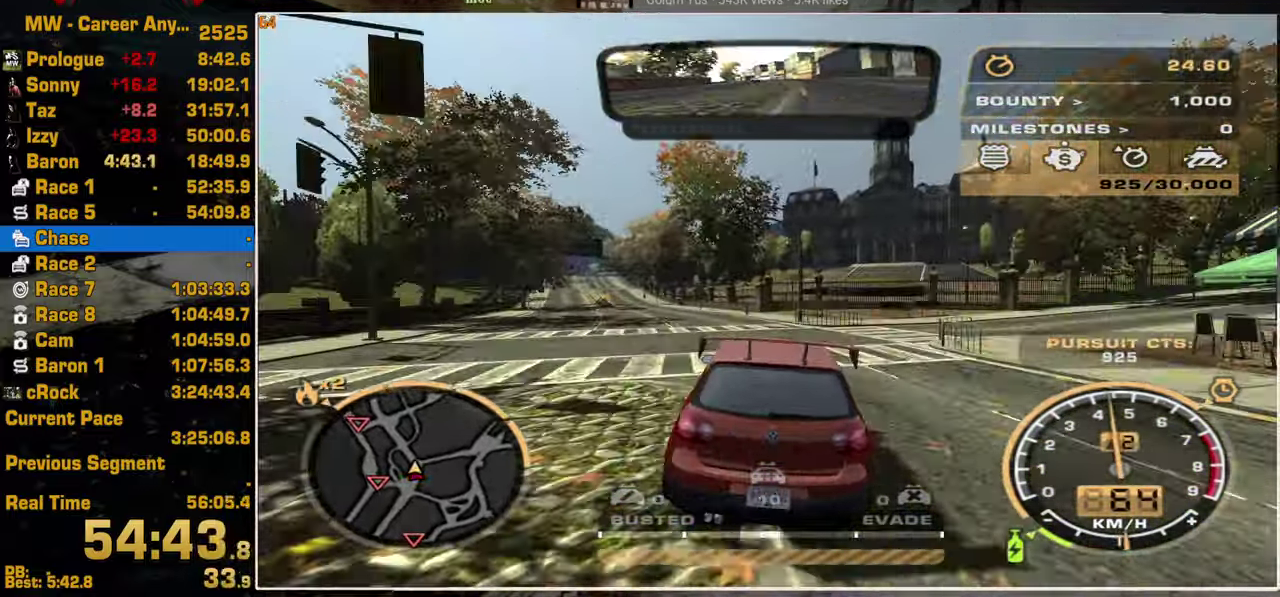
{"buttons": ["R2"], "left_stick": "center", "right_stick": "center", "events": []}
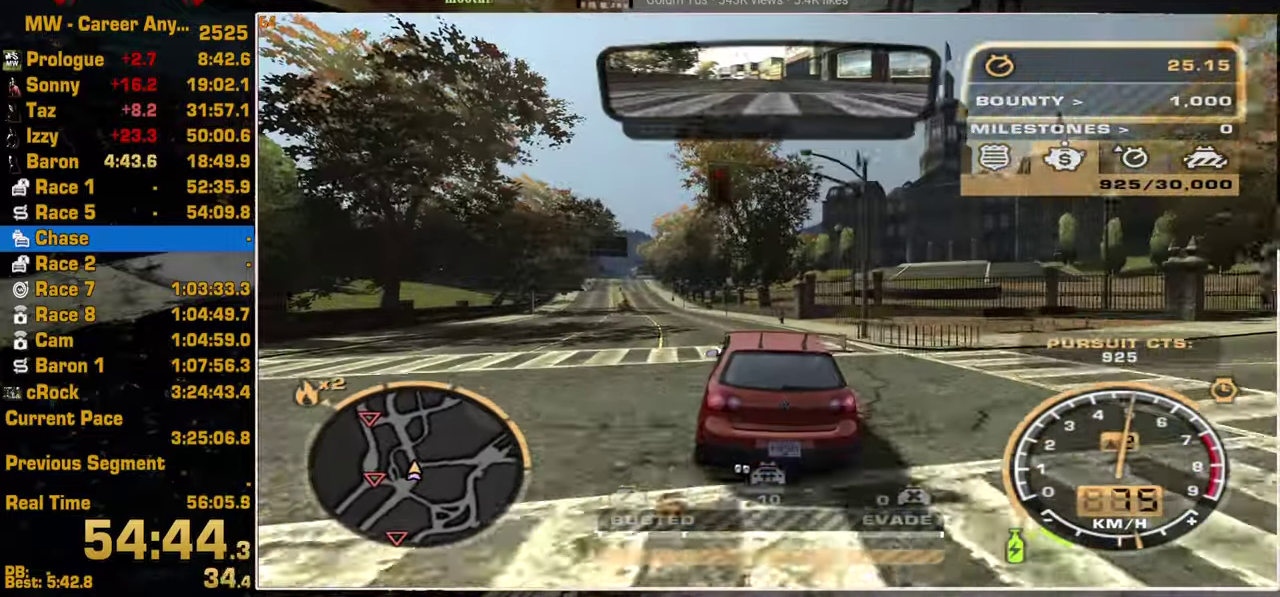
{"buttons": ["R2"], "left_stick": "center", "right_stick": "center", "events": []}
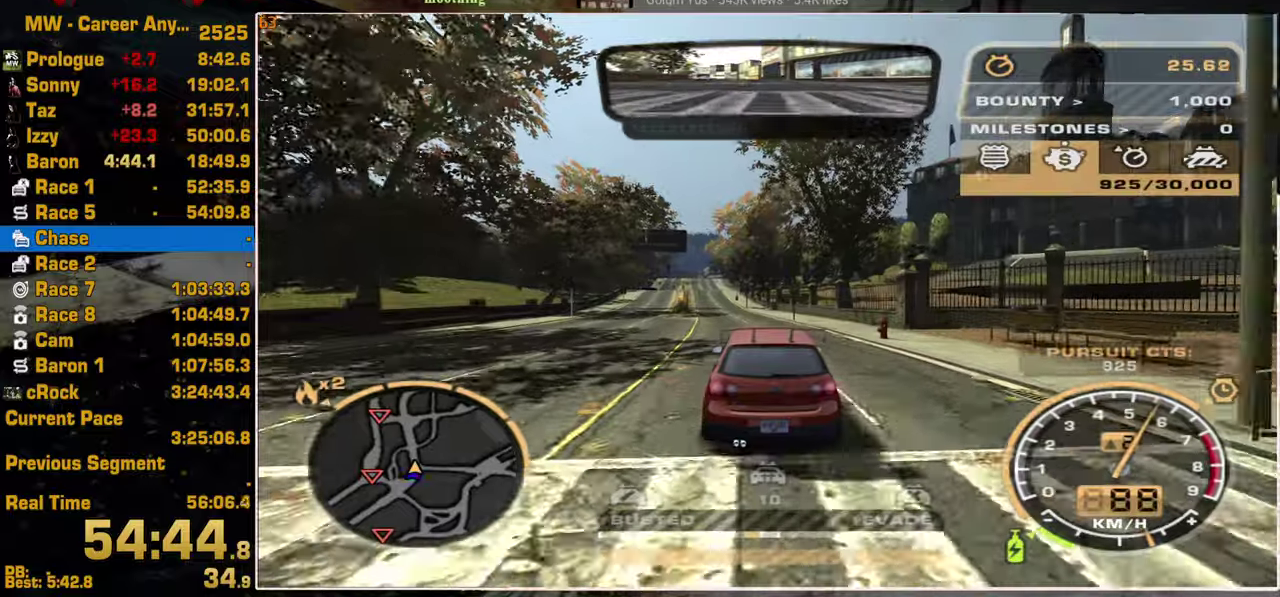
{"buttons": ["R2"], "left_stick": "center", "right_stick": "center", "events": []}
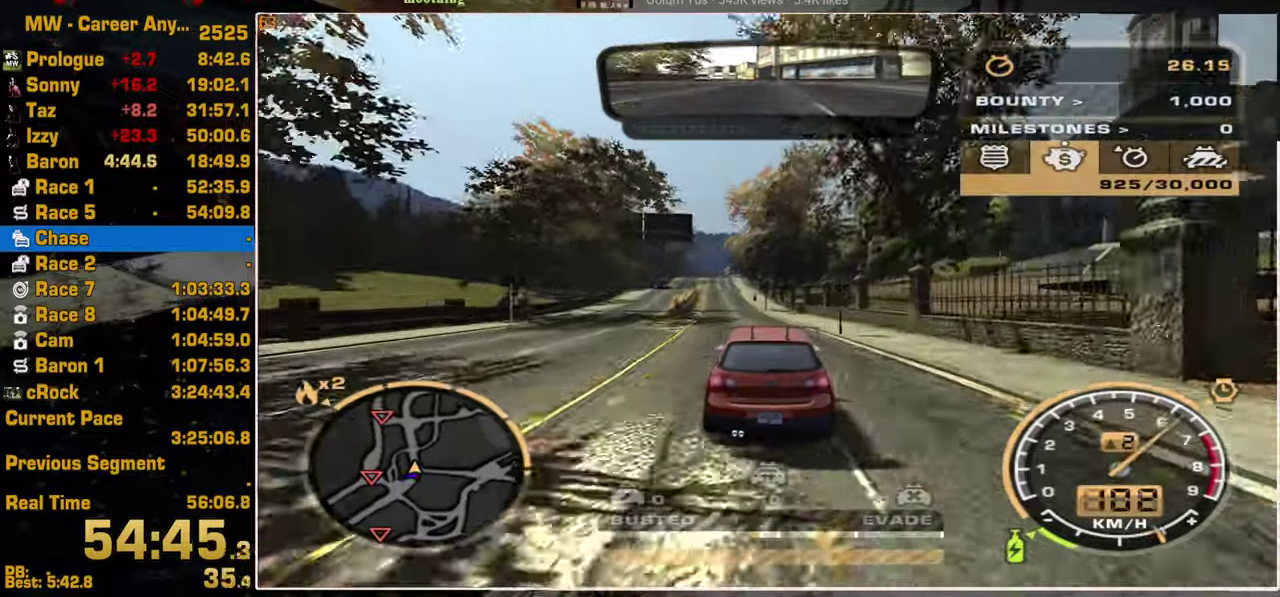
{"buttons": ["R2"], "left_stick": "center", "right_stick": "center", "events": []}
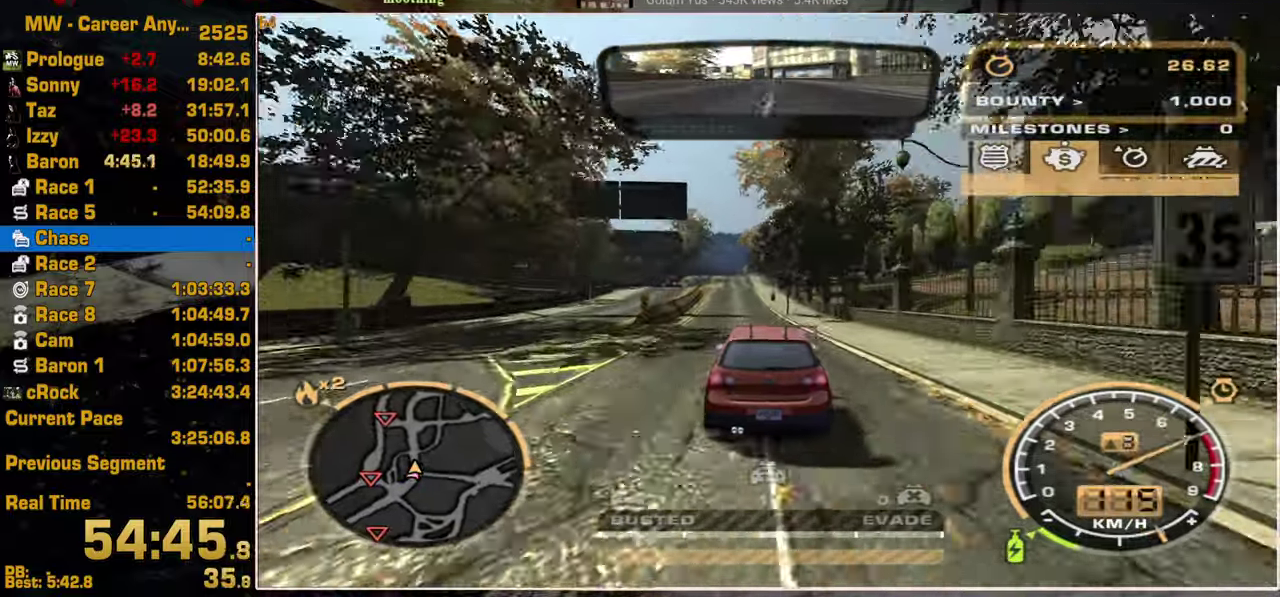
{"buttons": ["R2"], "left_stick": "center", "right_stick": "center", "events": []}
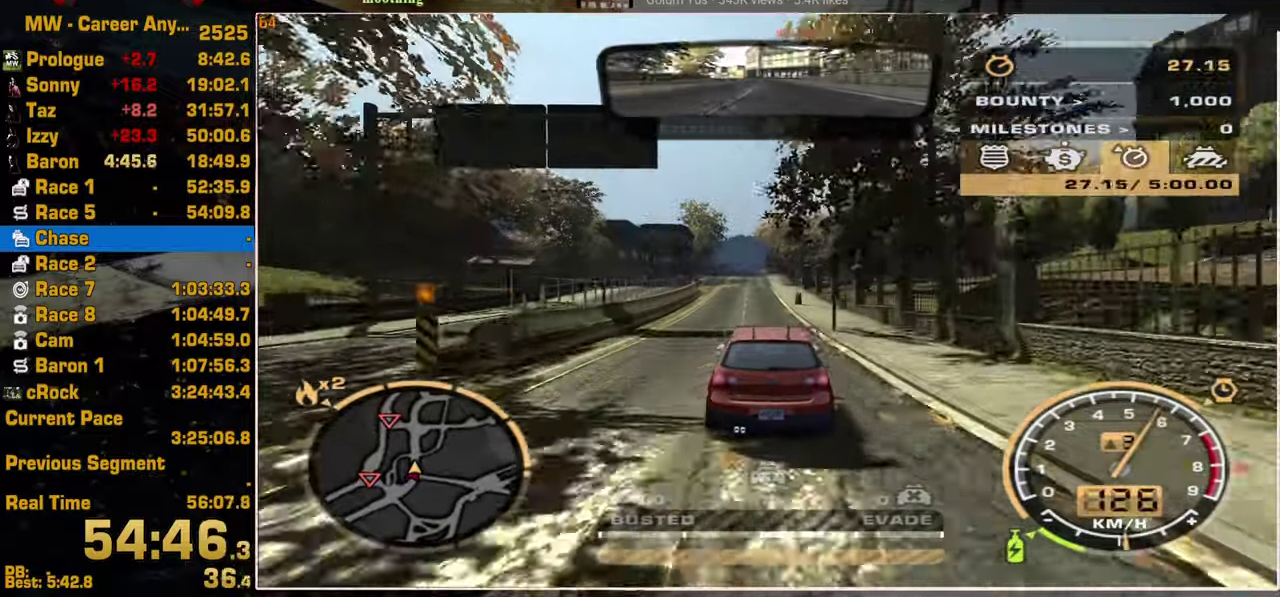
{"buttons": ["R2"], "left_stick": "center", "right_stick": "center", "events": []}
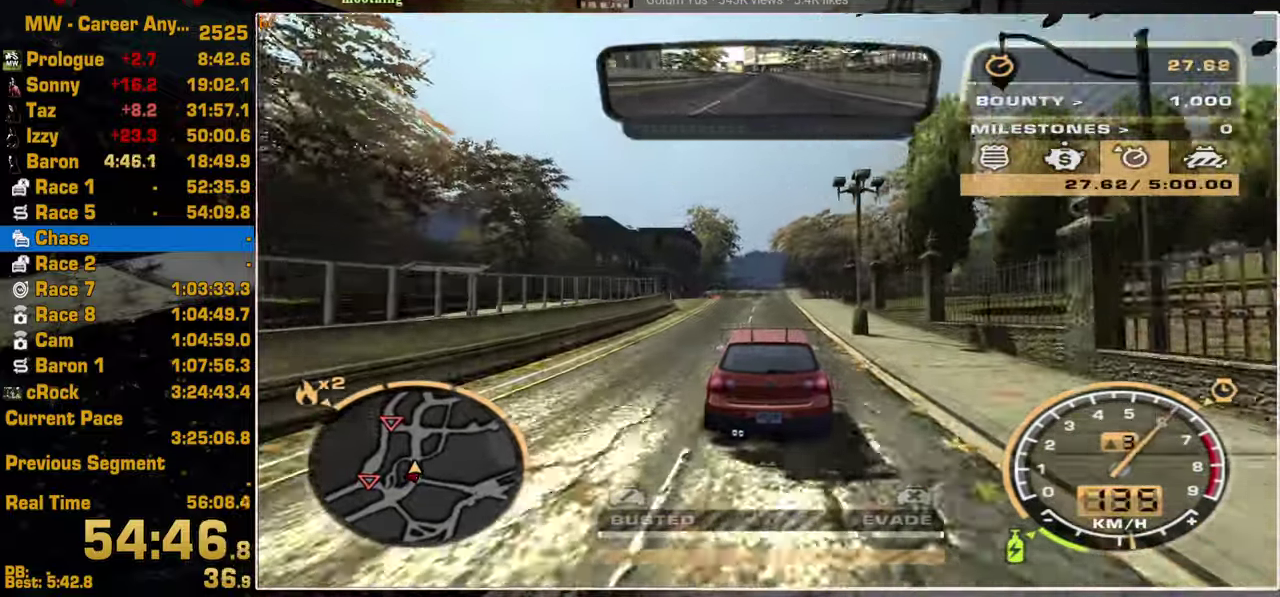
{"buttons": ["R2"], "left_stick": "center", "right_stick": "center", "events": []}
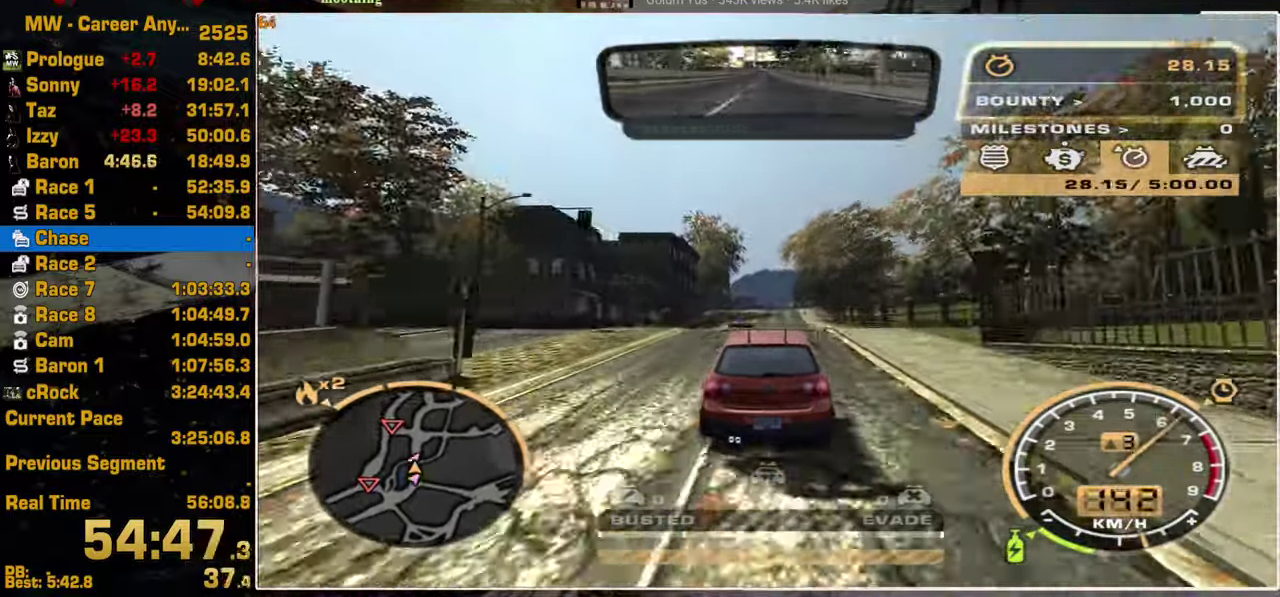
{"buttons": ["L2"], "left_stick": "center", "right_stick": "center", "events": [[217, "L2", "down"], [234, "R2", "up"]]}
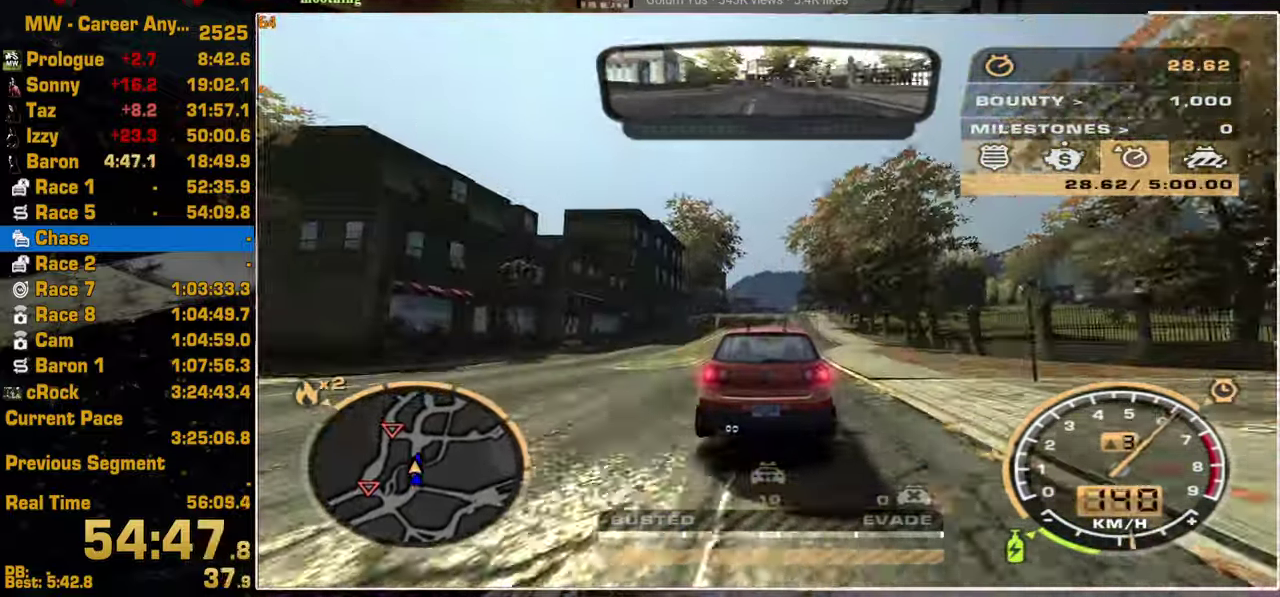
{"buttons": ["R2"], "left_stick": "center", "right_stick": "center", "events": [[417, "L2", "up"], [500, "R2", "down"]]}
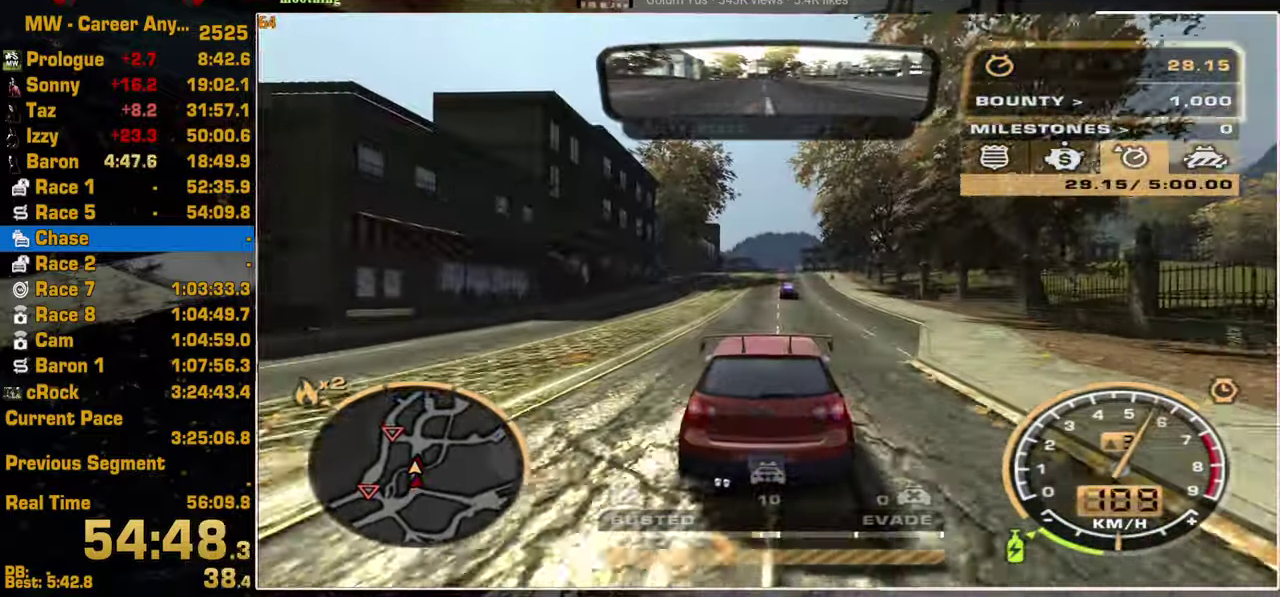
{"buttons": ["R2"], "left_stick": "center", "right_stick": "center", "events": []}
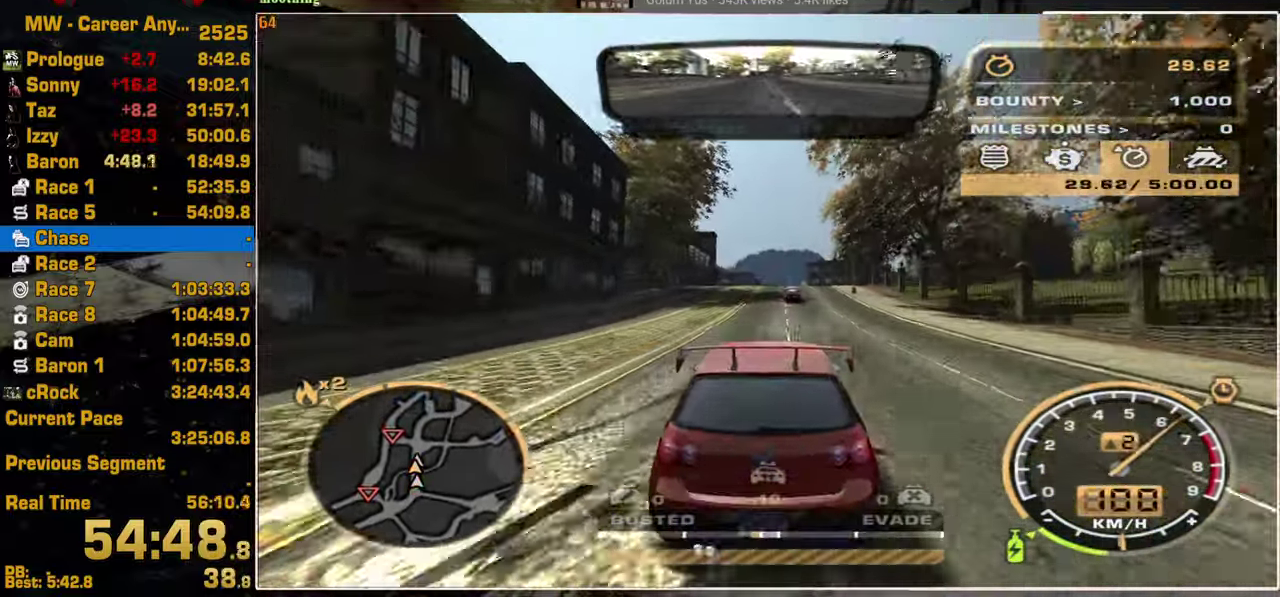
{"buttons": ["R2"], "left_stick": "center", "right_stick": "center", "events": []}
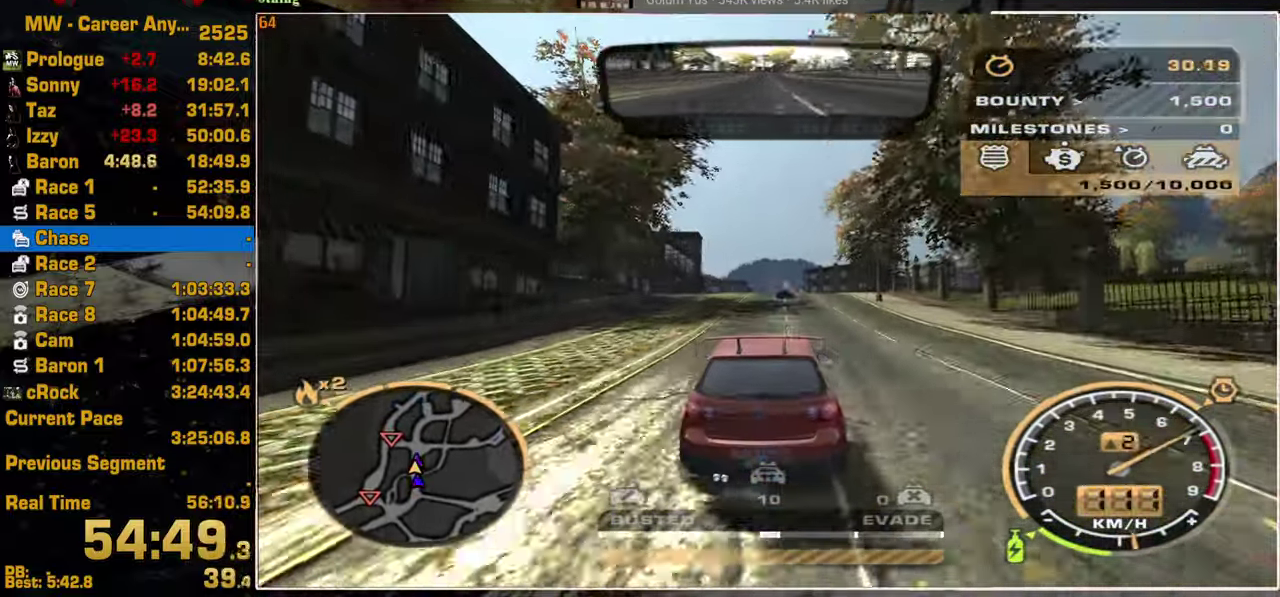
{"buttons": ["R2"], "left_stick": "center", "right_stick": "center", "events": []}
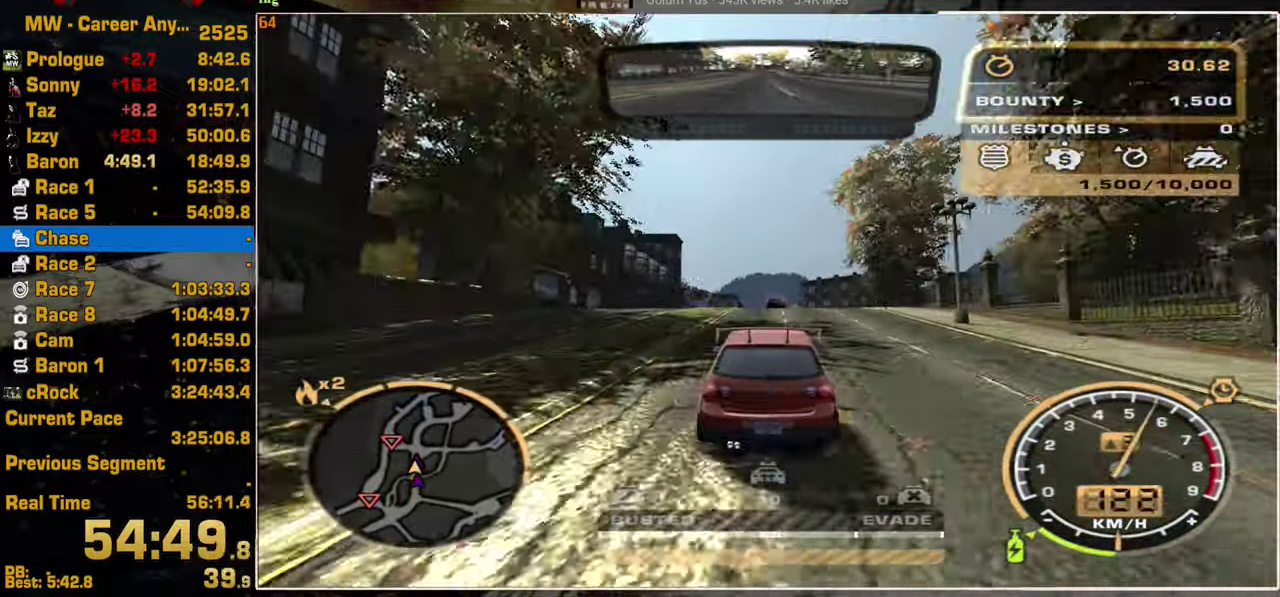
{"buttons": ["L2"], "left_stick": "center", "right_stick": "center", "events": [[267, "R2", "up"], [450, "L2", "down"]]}
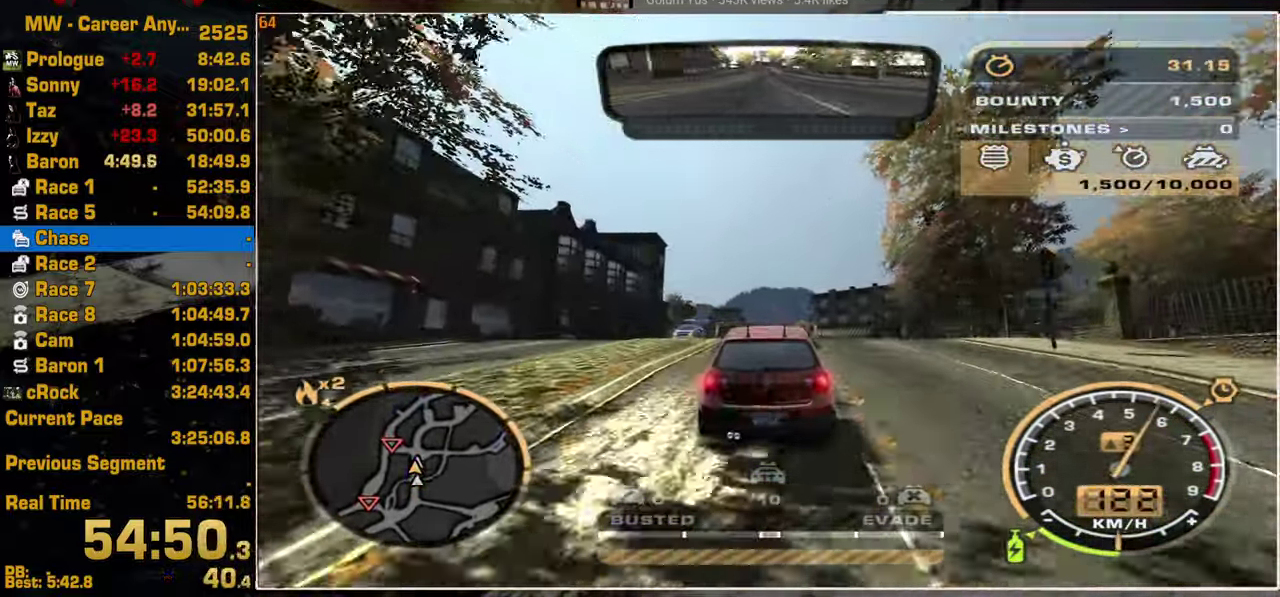
{"buttons": [], "left_stick": "center", "right_stick": "center", "events": [[134, "L2", "up"]]}
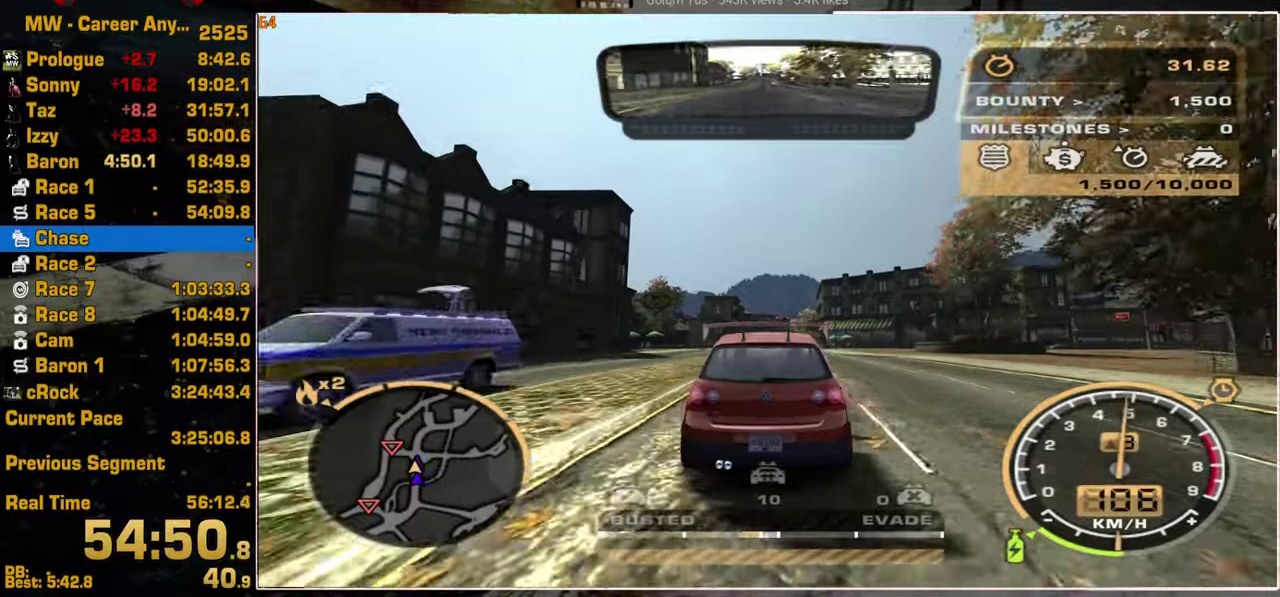
{"buttons": ["R2"], "left_stick": "center", "right_stick": "center", "events": [[50, "R2", "down"]]}
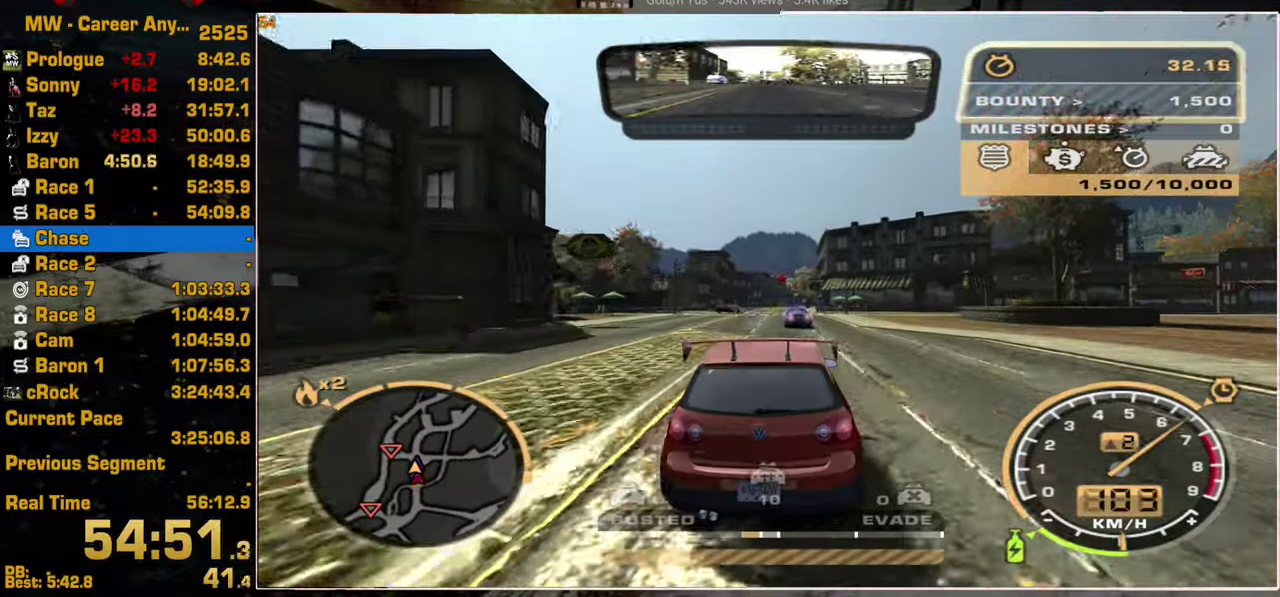
{"buttons": ["R2"], "left_stick": "center", "right_stick": "center", "events": []}
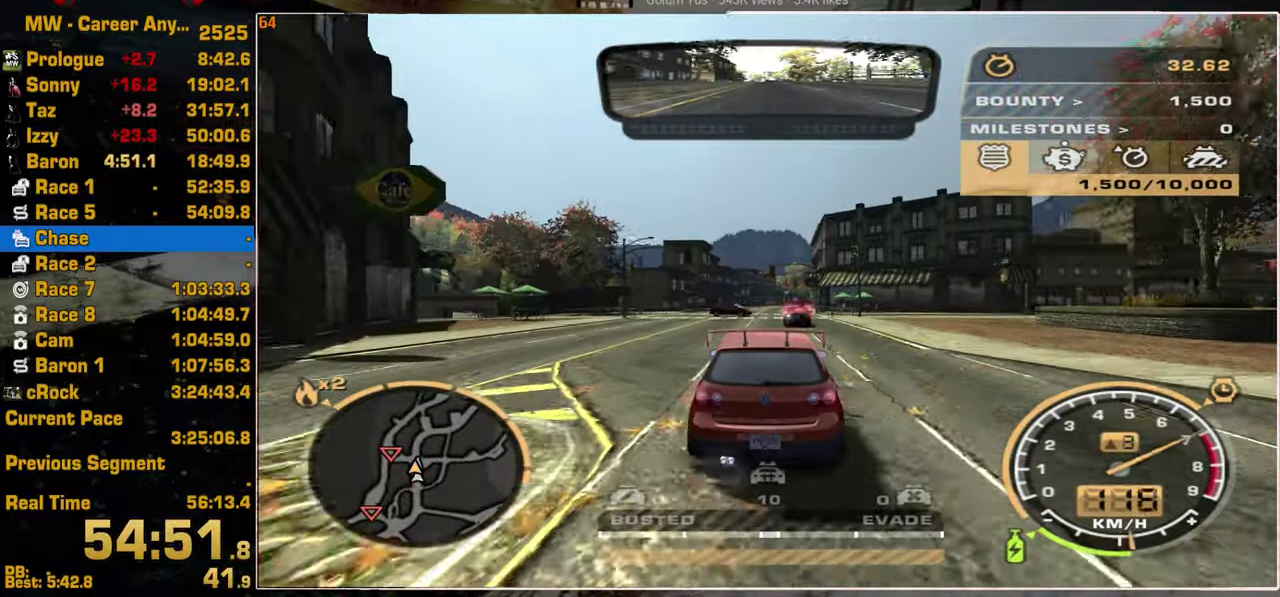
{"buttons": [], "left_stick": "center", "right_stick": "center", "events": [[50, "L2", "down"], [67, "R2", "up"], [284, "L2", "up"]]}
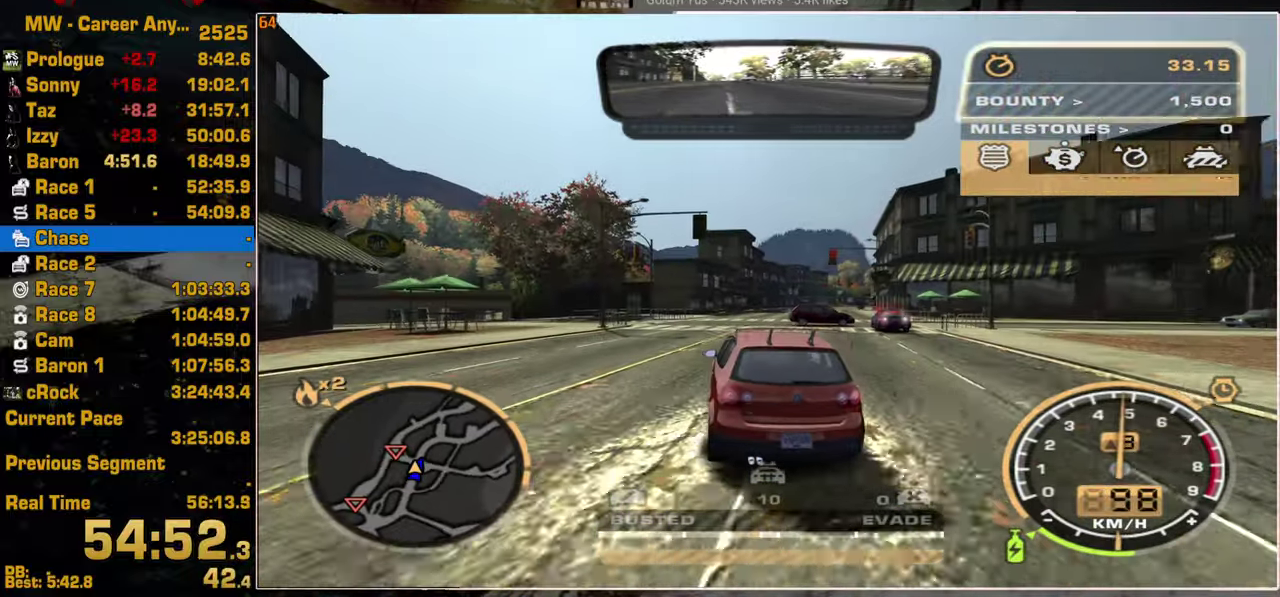
{"buttons": [], "left_stick": "center", "right_stick": "center", "events": [[284, "R2", "down"], [500, "R2", "up"]]}